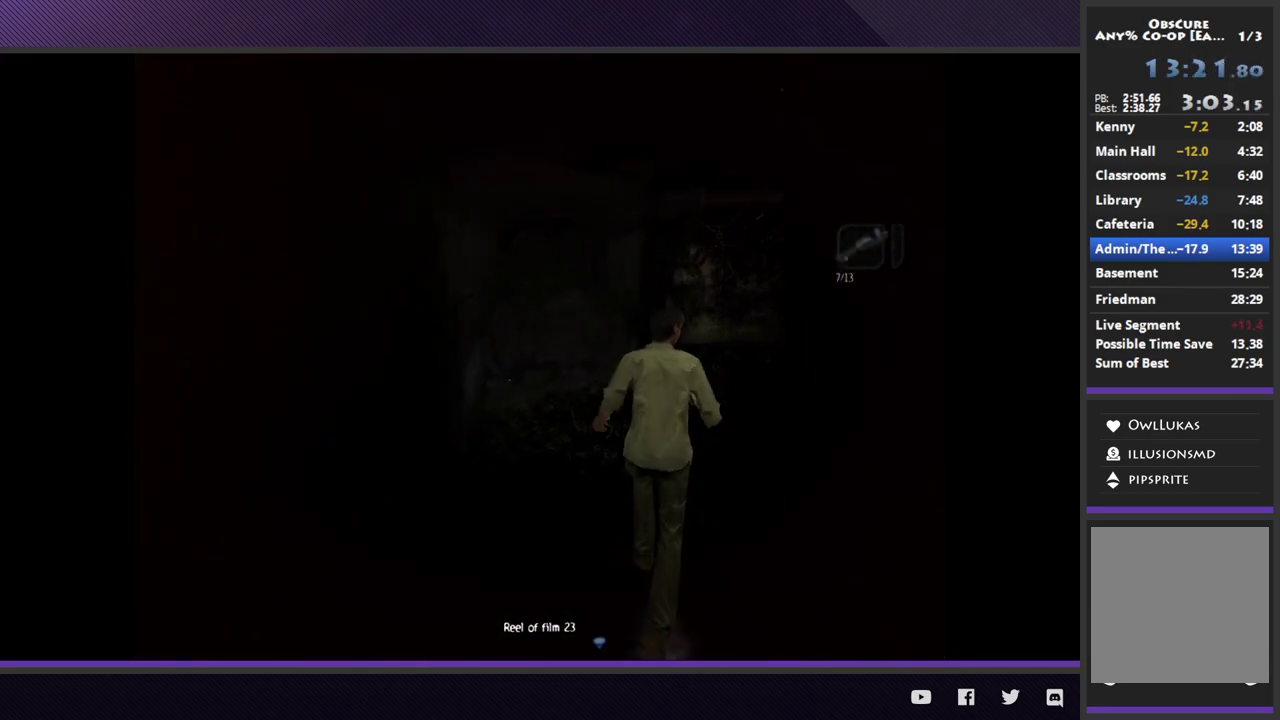
Gameplay with a controller (Xbox layout); each line is a JSON object with the inputs held at the frame after it.
{"buttons": [], "left_stick": "up", "right_stick": "center"}
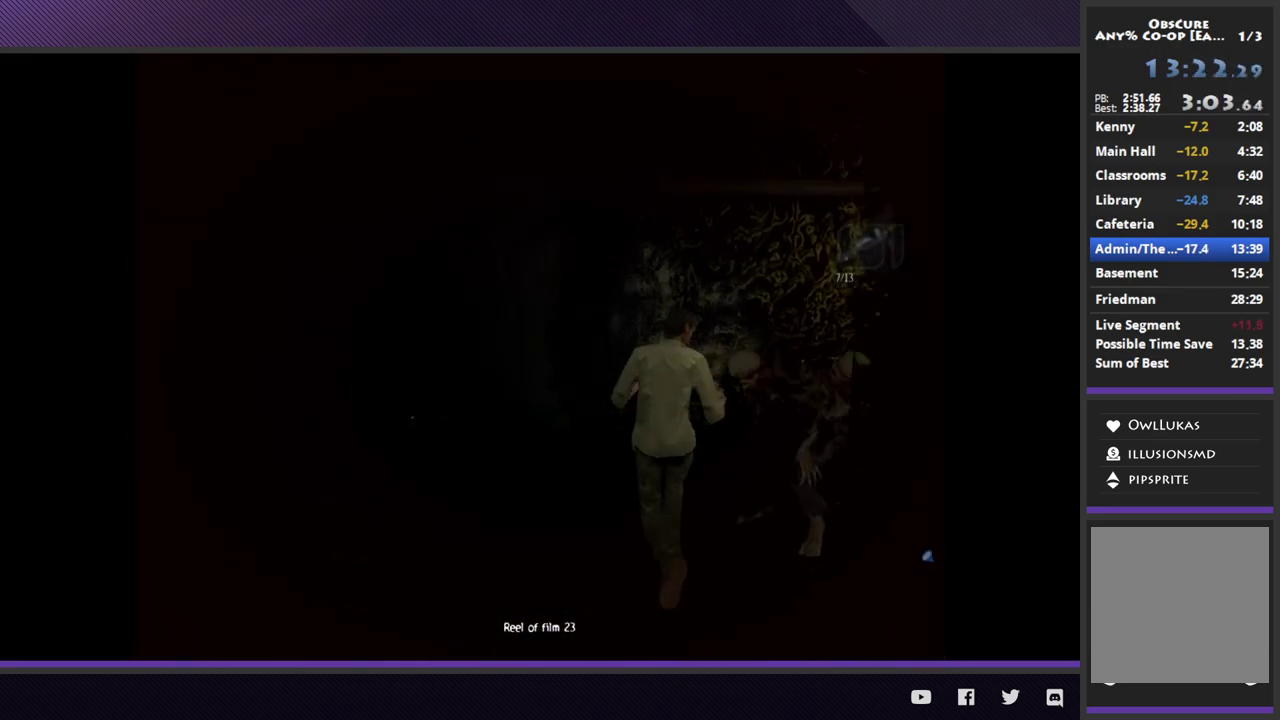
{"buttons": [], "left_stick": "up-right", "right_stick": "center"}
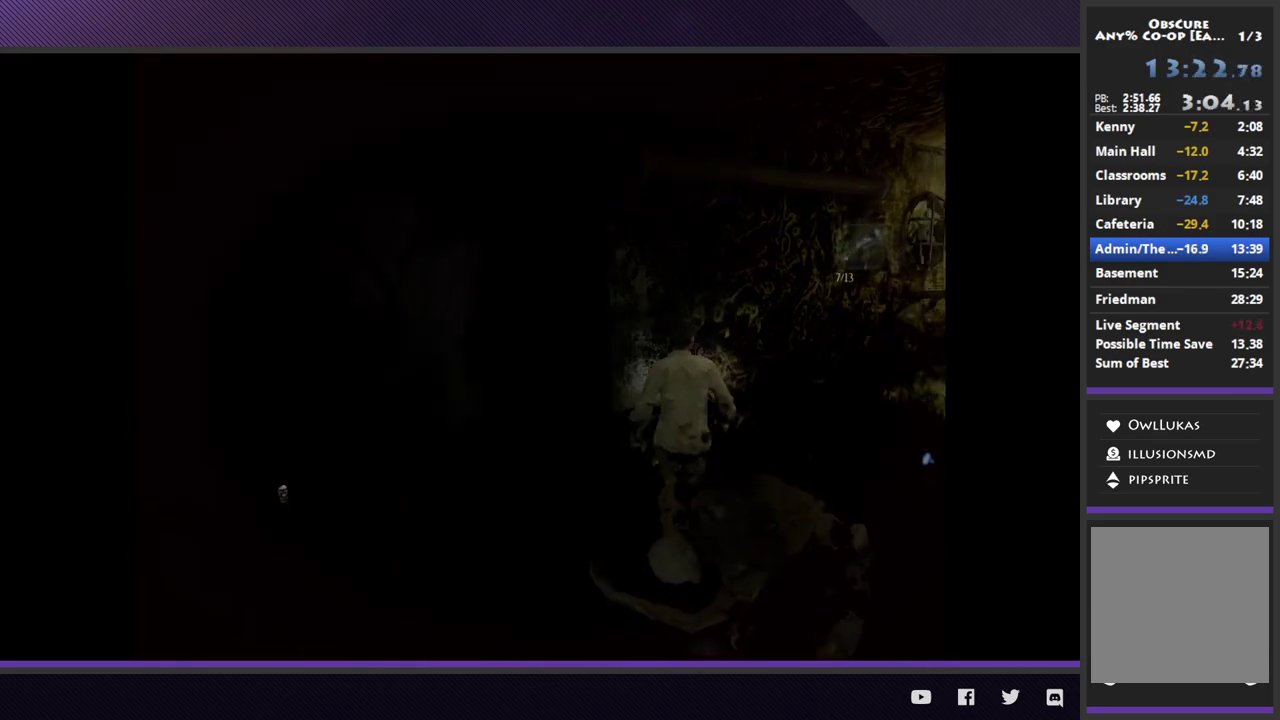
{"buttons": [], "left_stick": "up-right", "right_stick": "center"}
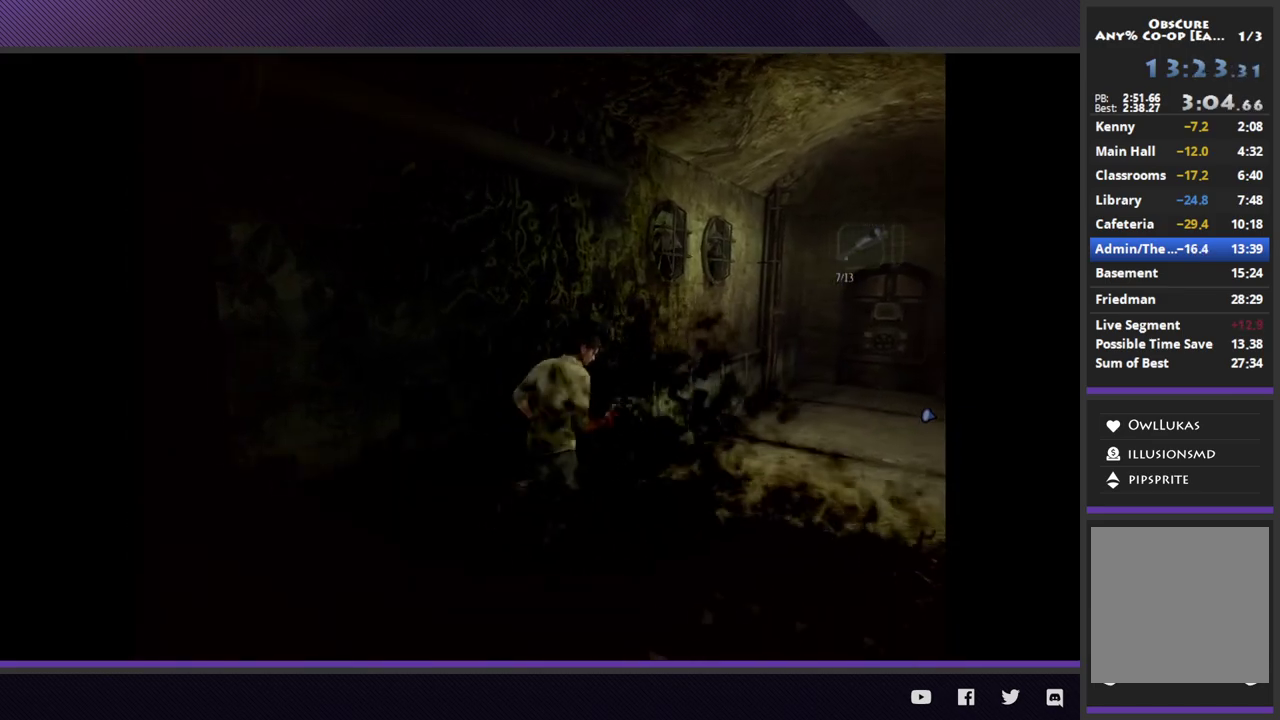
{"buttons": [], "left_stick": "up-right", "right_stick": "center"}
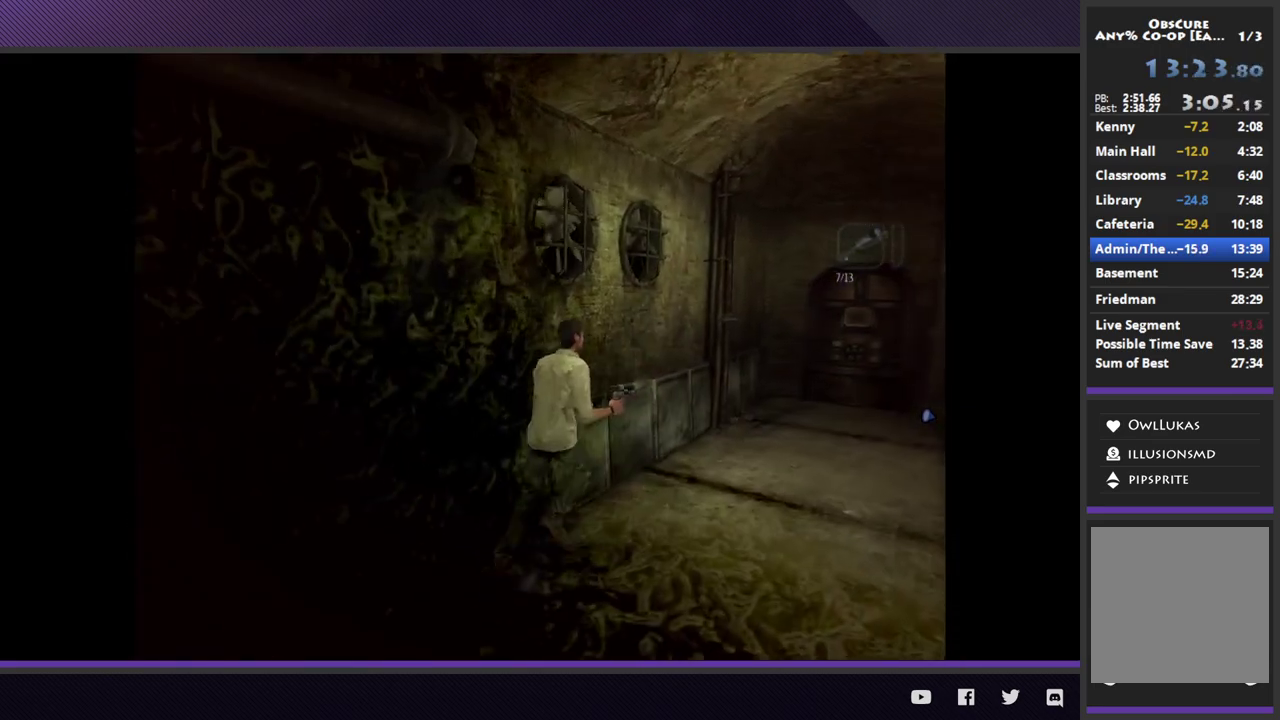
{"buttons": [], "left_stick": "up-right", "right_stick": "center"}
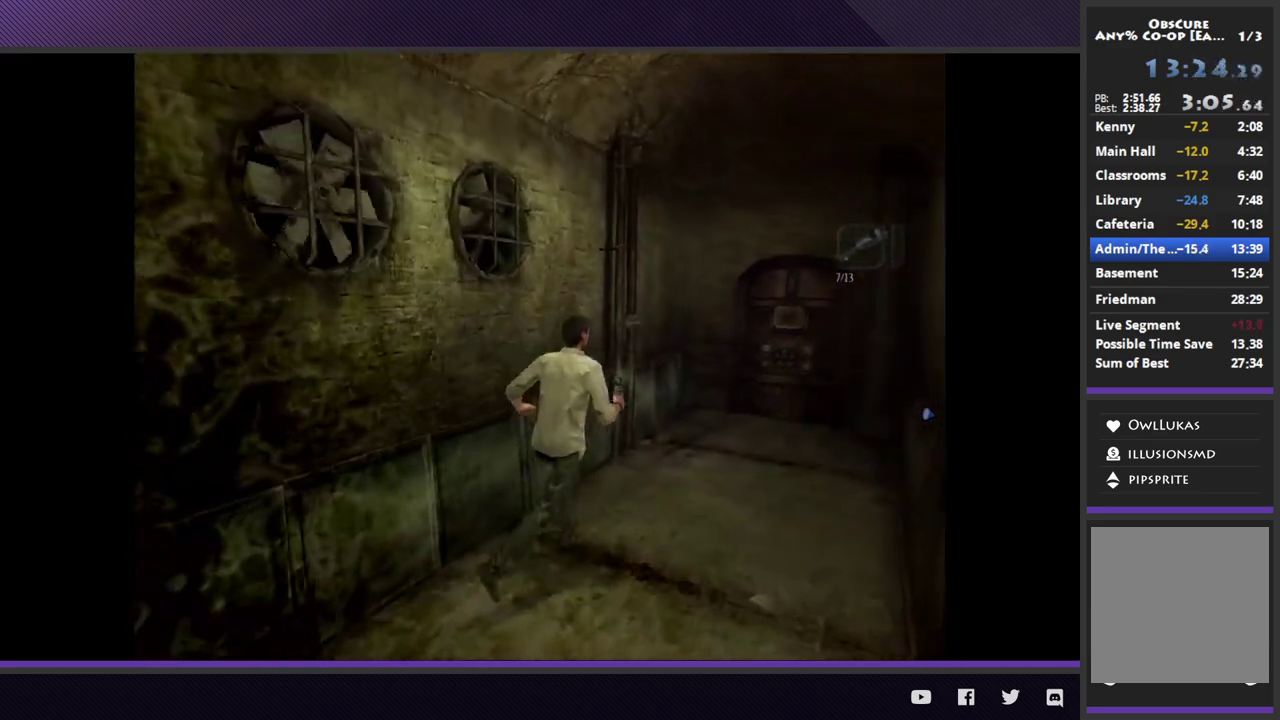
{"buttons": [], "left_stick": "up-right", "right_stick": "center"}
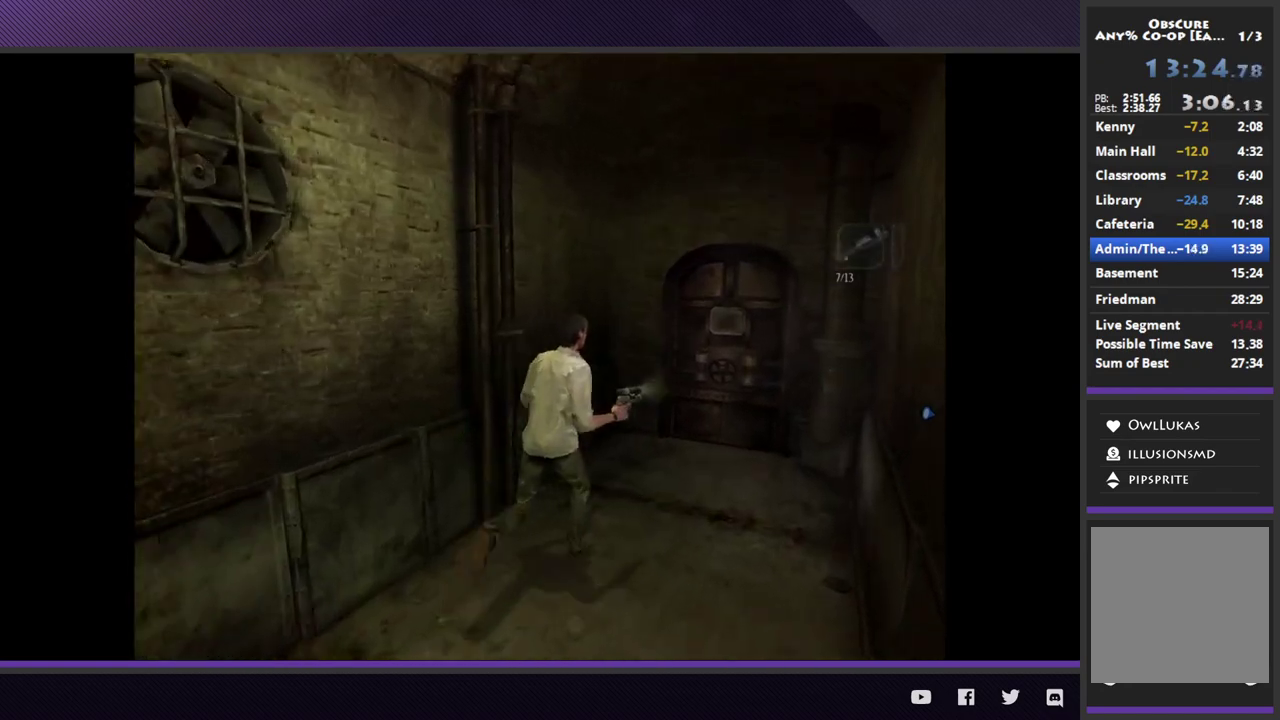
{"buttons": [], "left_stick": "up-right", "right_stick": "center"}
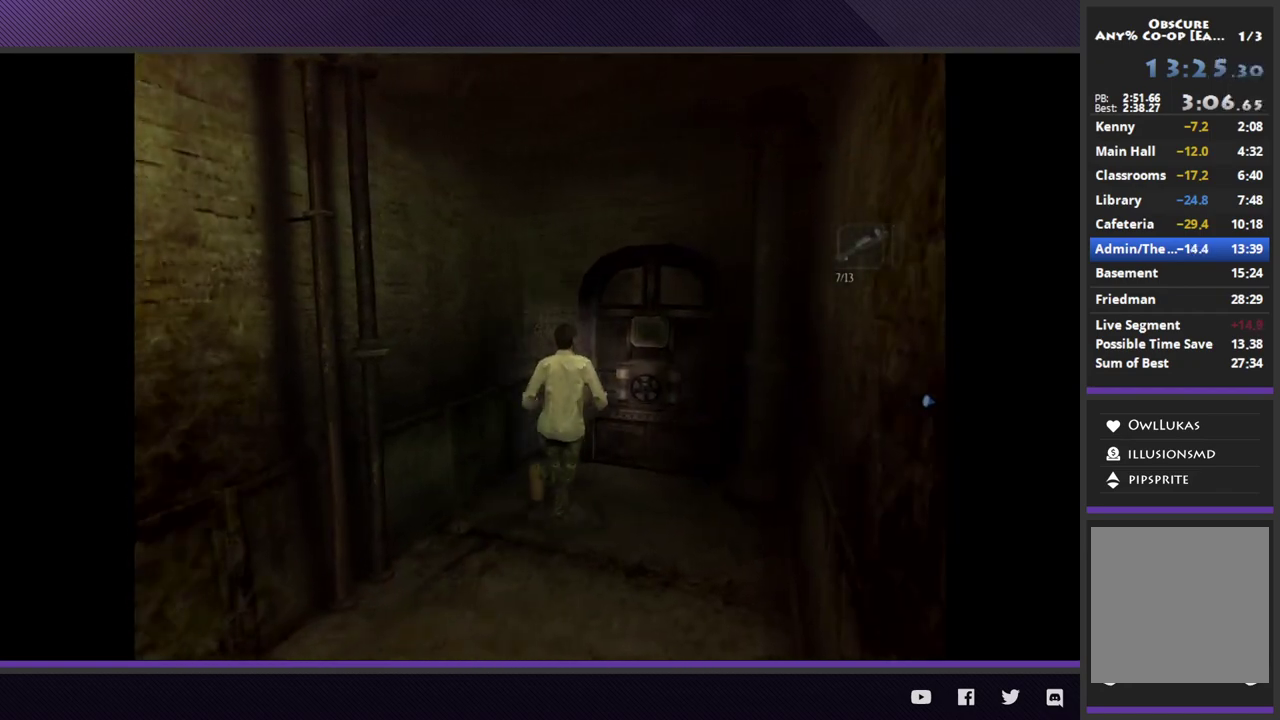
{"buttons": [], "left_stick": "center", "right_stick": "center"}
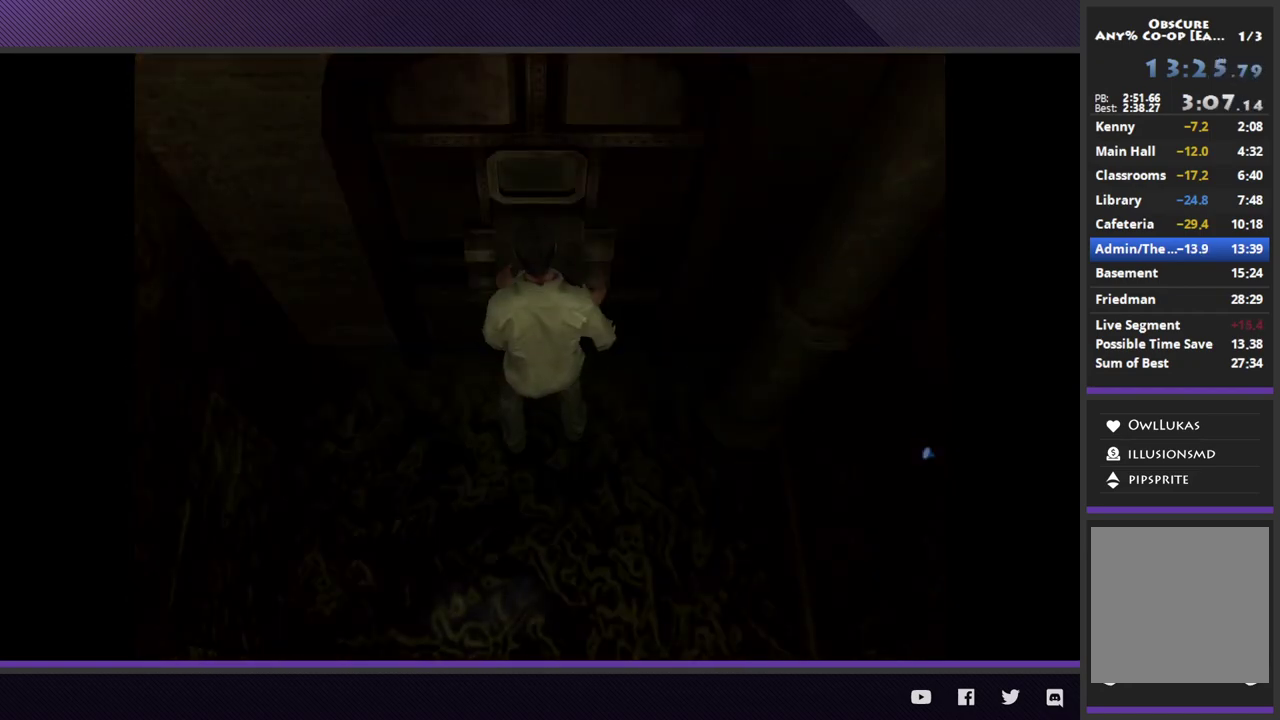
{"buttons": [], "left_stick": "center", "right_stick": "center"}
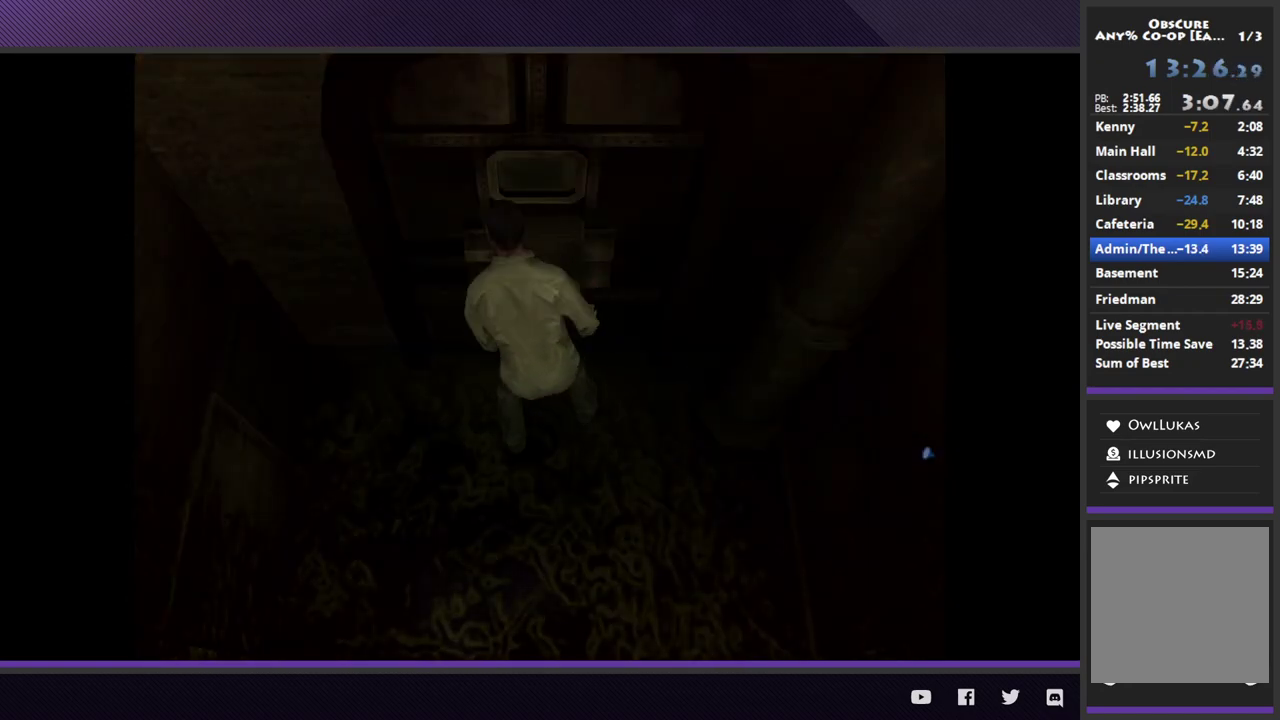
{"buttons": [], "left_stick": "center", "right_stick": "center"}
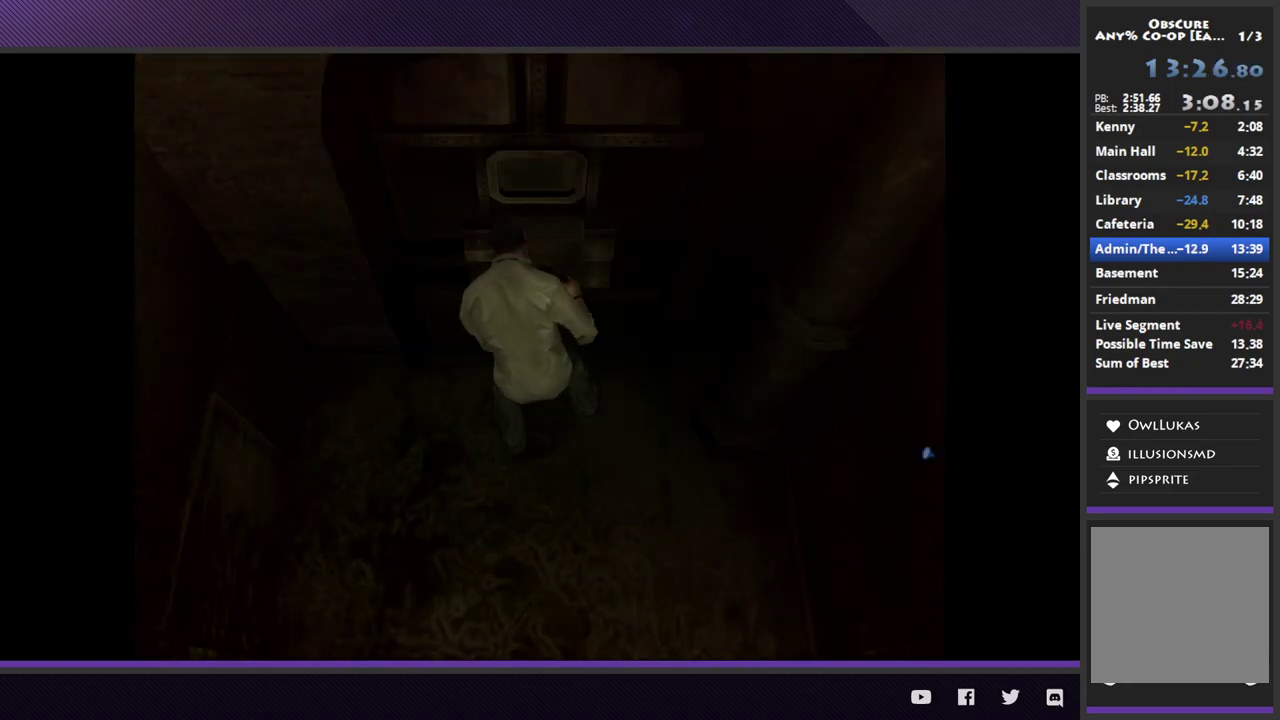
{"buttons": [], "left_stick": "center", "right_stick": "center"}
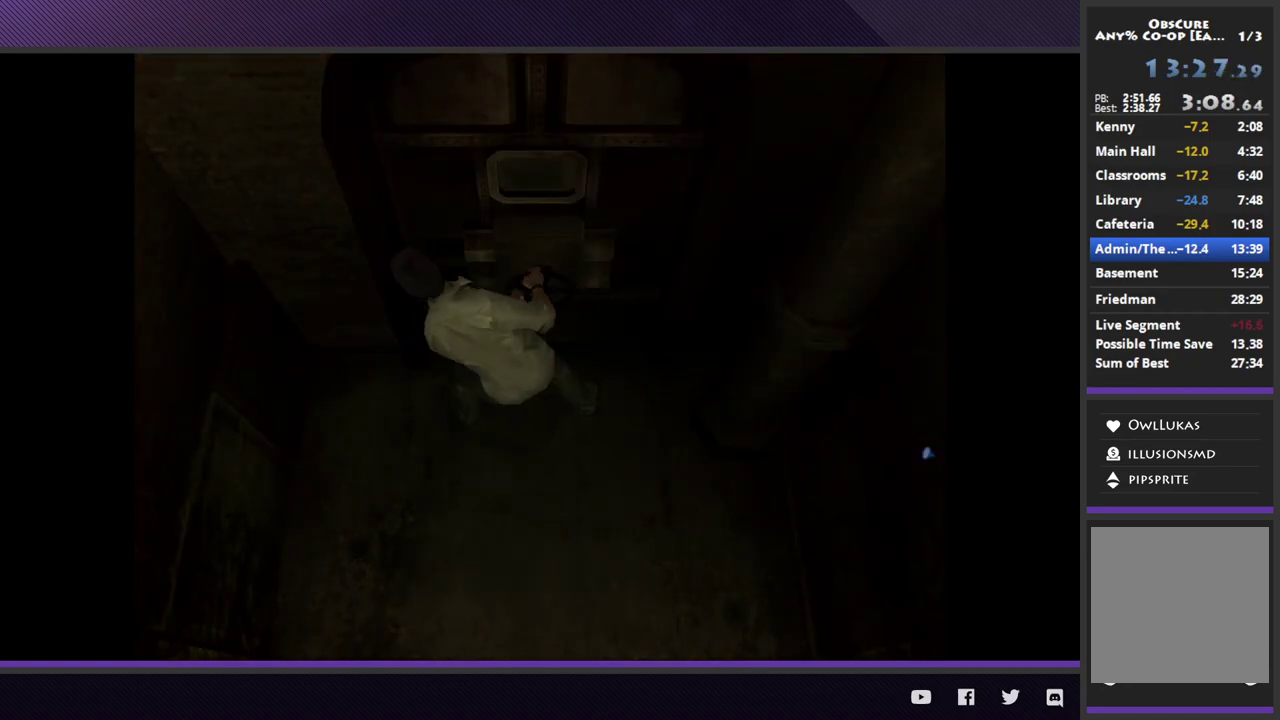
{"buttons": [], "left_stick": "center", "right_stick": "center"}
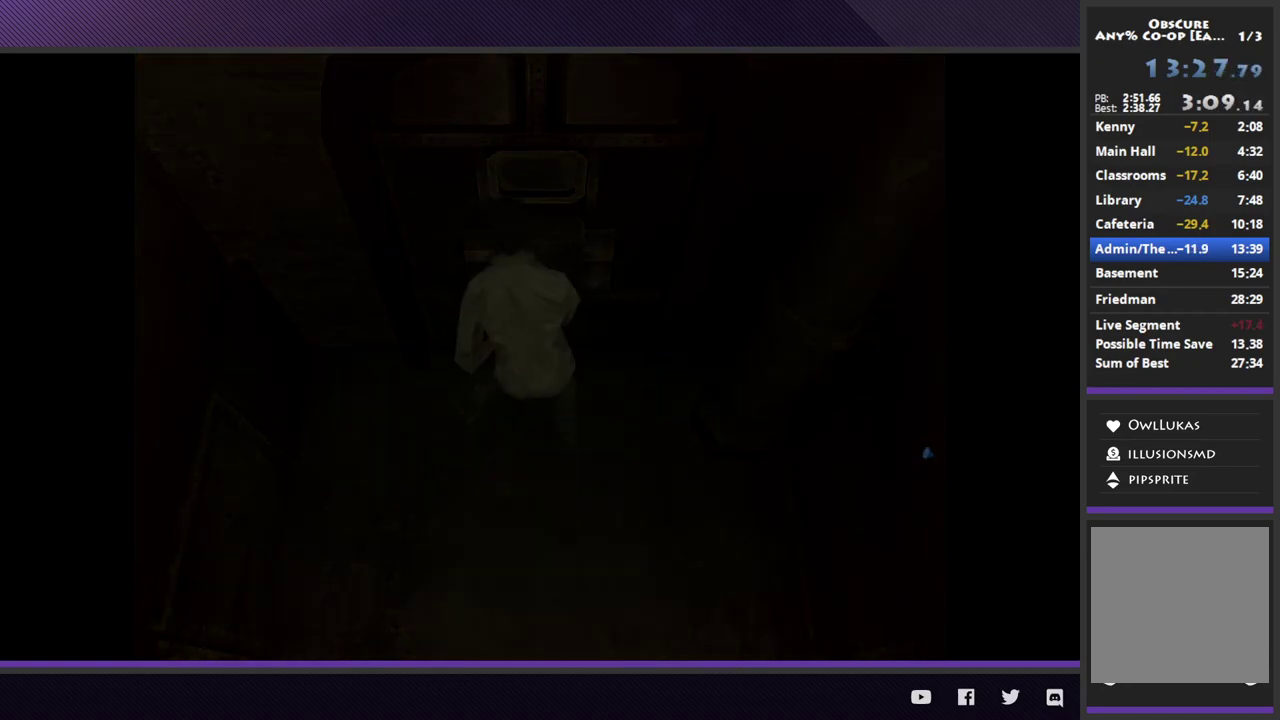
{"buttons": [], "left_stick": "center", "right_stick": "center"}
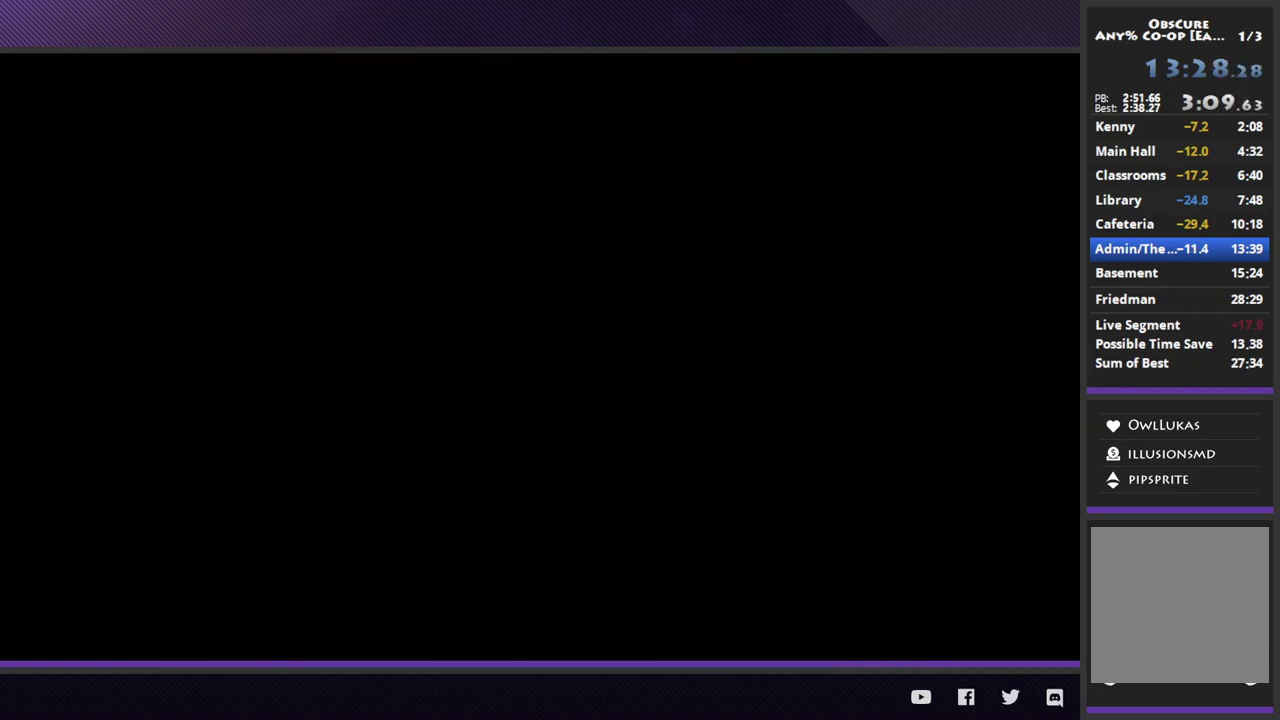
{"buttons": [], "left_stick": "center", "right_stick": "center"}
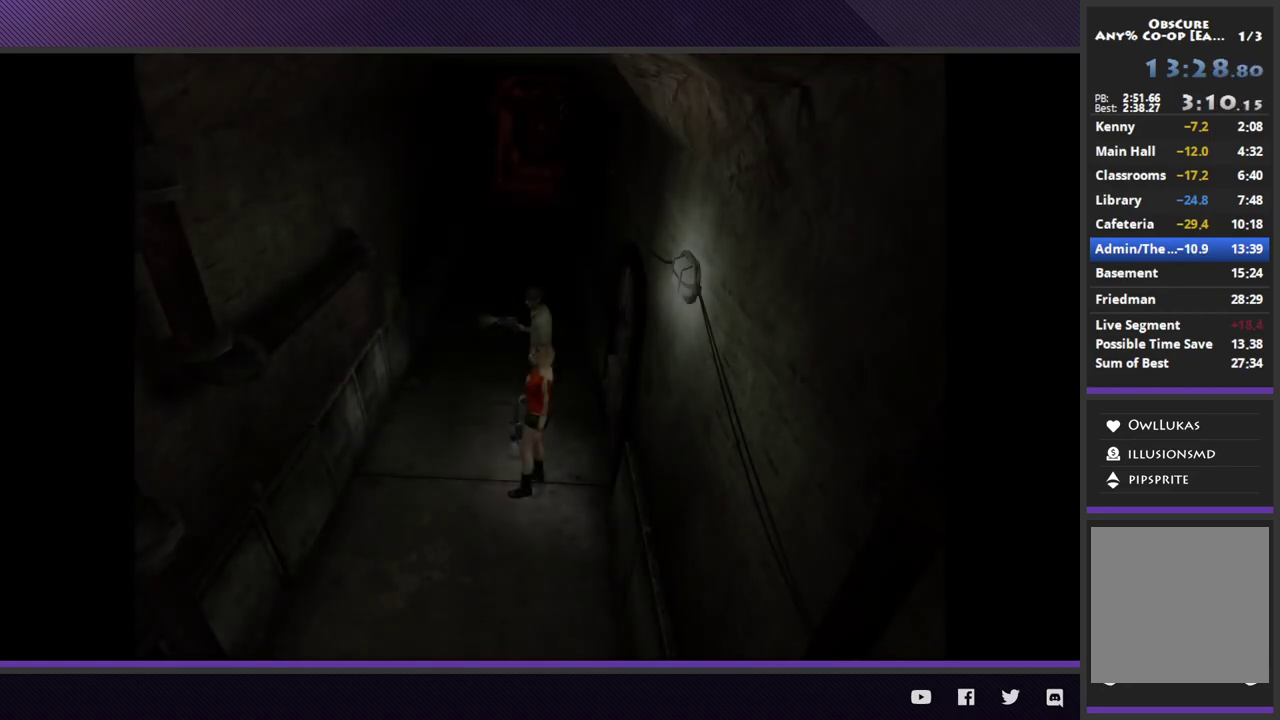
{"buttons": [], "left_stick": "down-left", "right_stick": "center"}
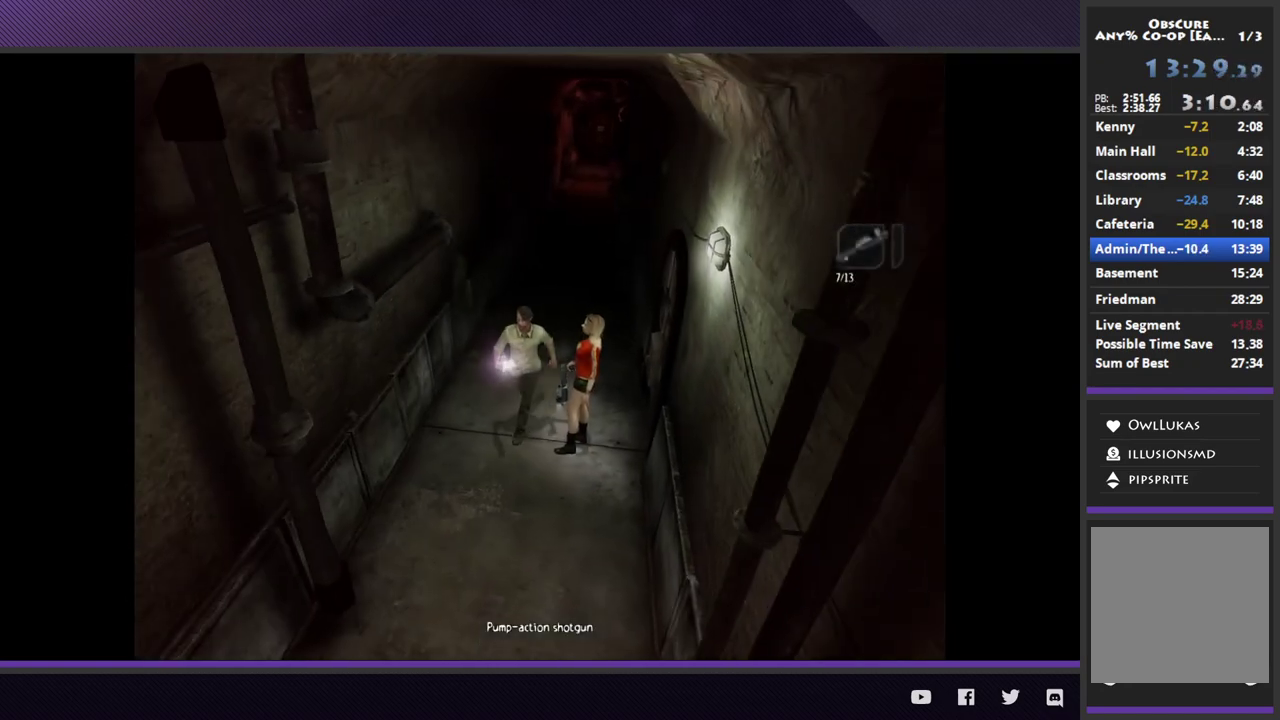
{"buttons": [], "left_stick": "down", "right_stick": "center"}
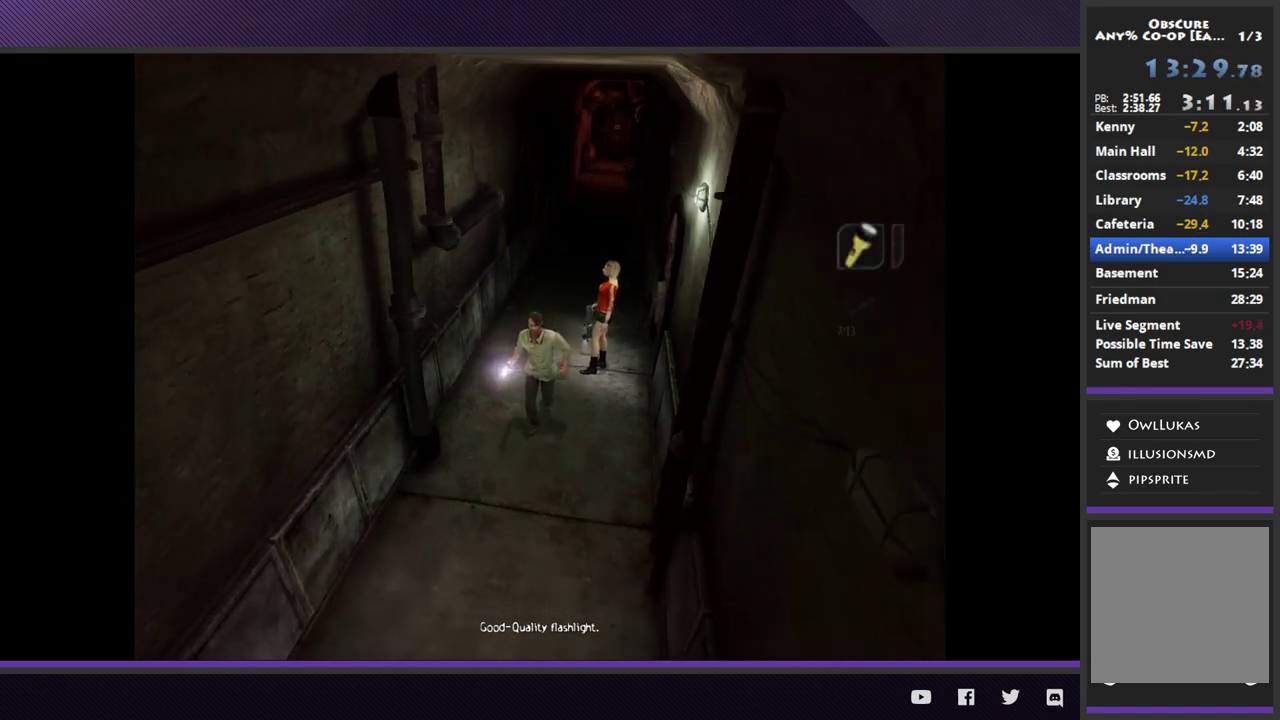
{"buttons": [], "left_stick": "center", "right_stick": "center"}
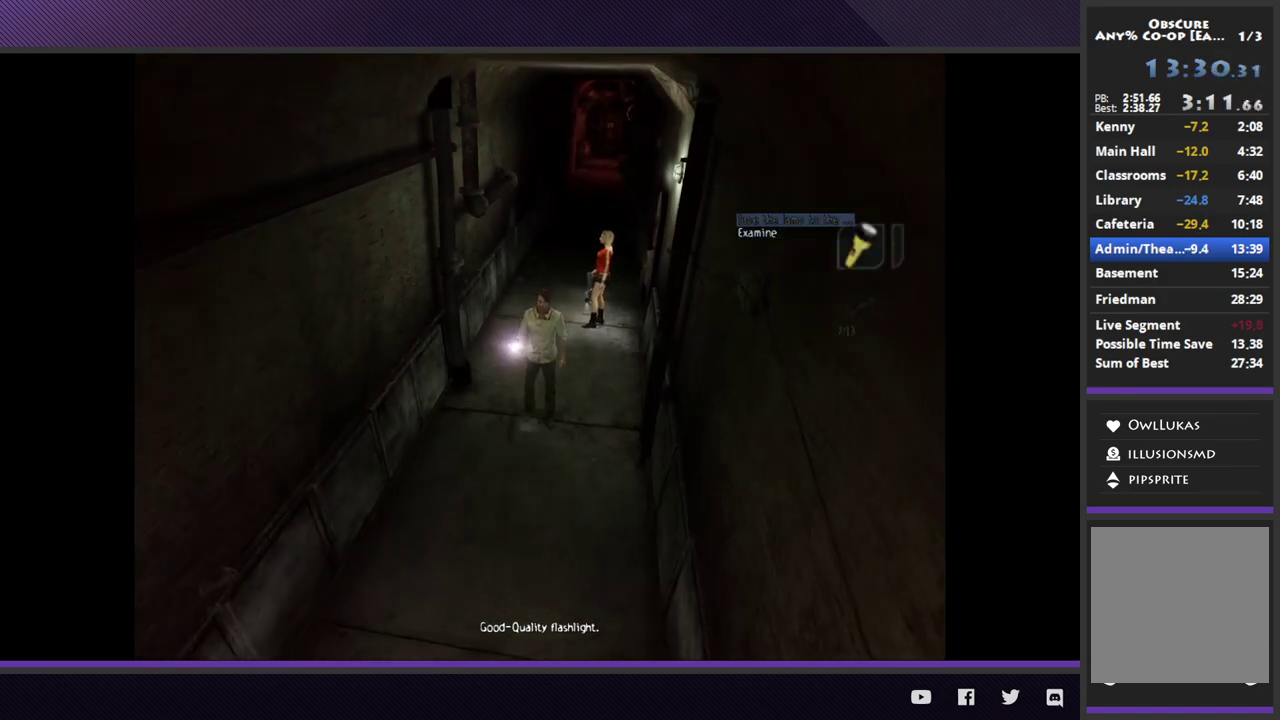
{"buttons": [], "left_stick": "center", "right_stick": "center"}
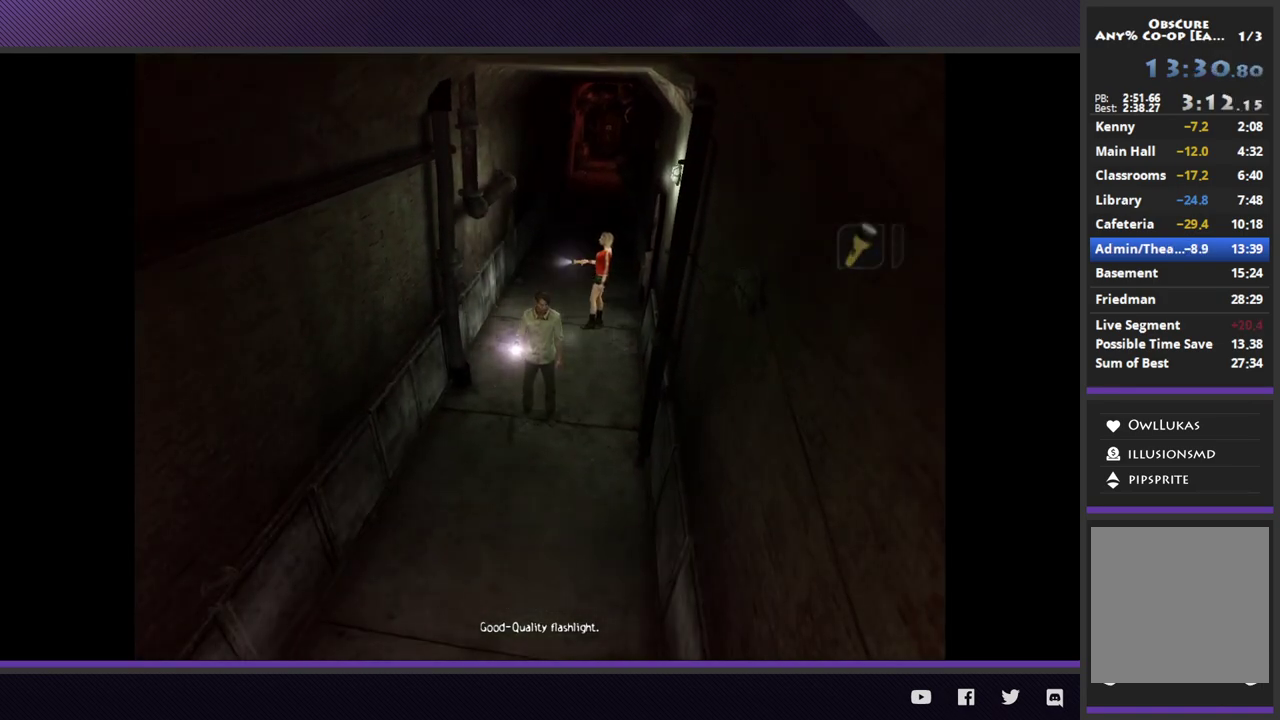
{"buttons": [], "left_stick": "up", "right_stick": "center"}
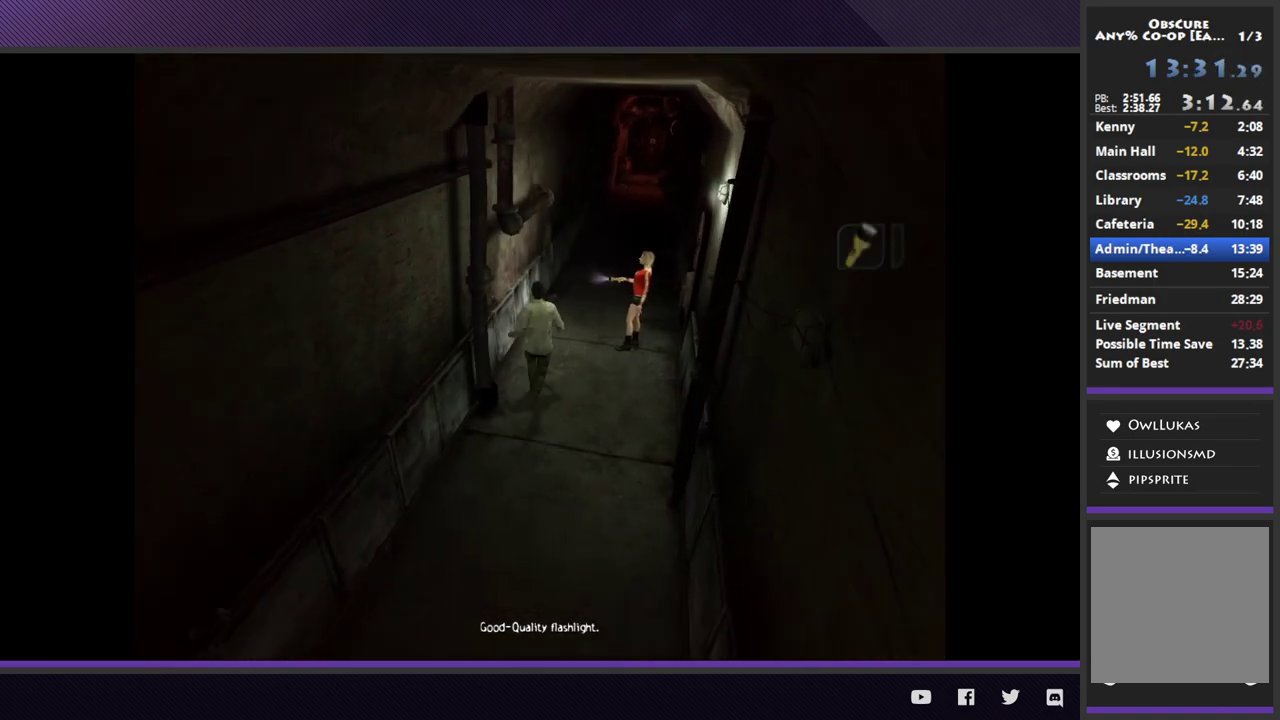
{"buttons": [], "left_stick": "center", "right_stick": "center"}
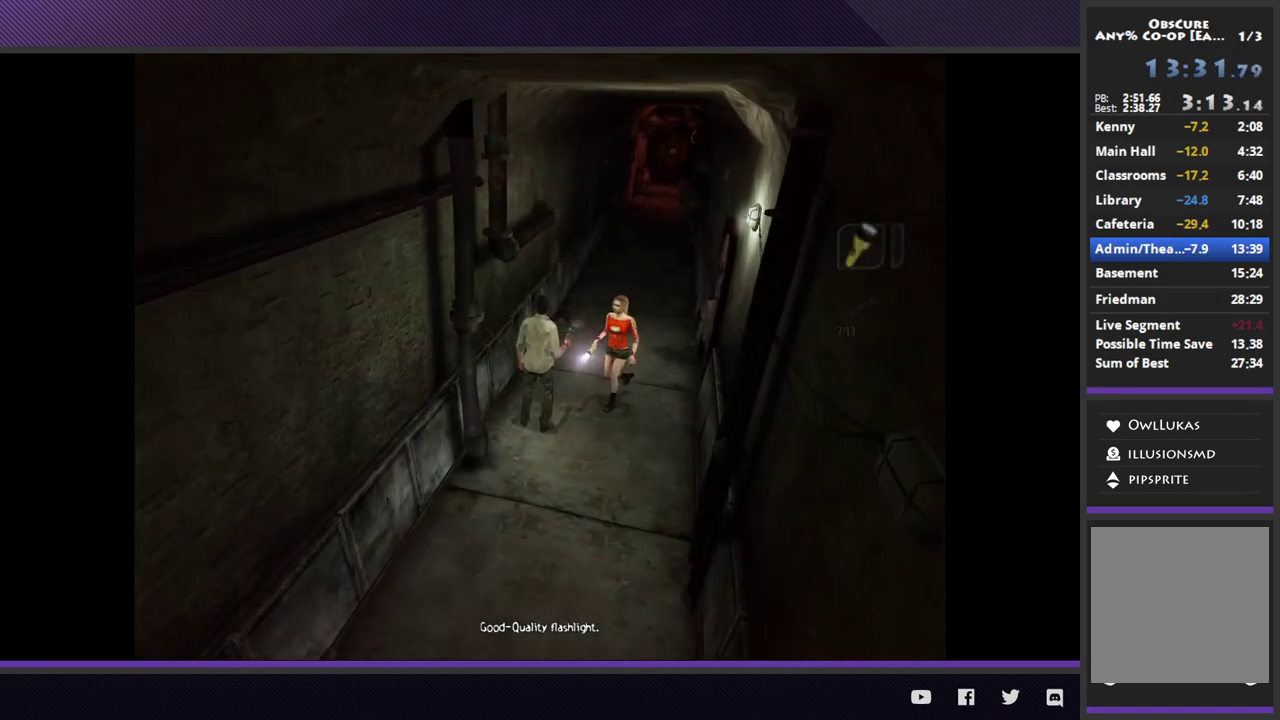
{"buttons": [], "left_stick": "center", "right_stick": "center"}
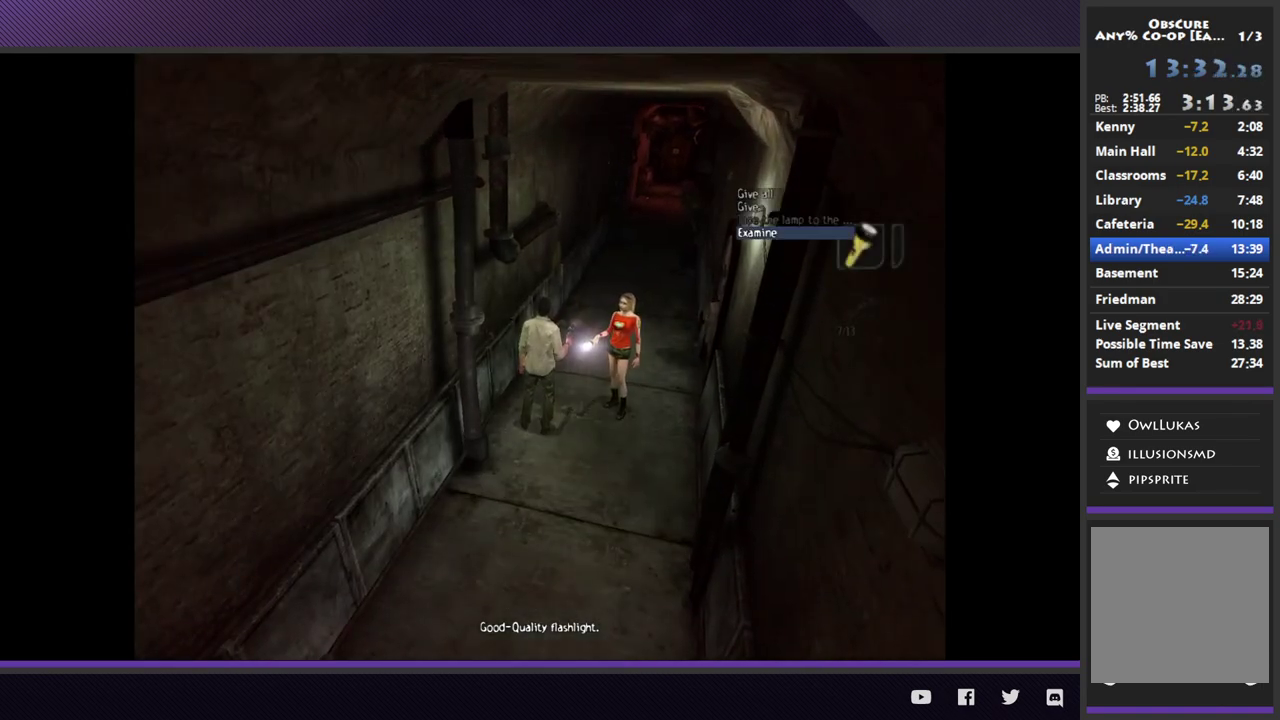
{"buttons": [], "left_stick": "center", "right_stick": "center"}
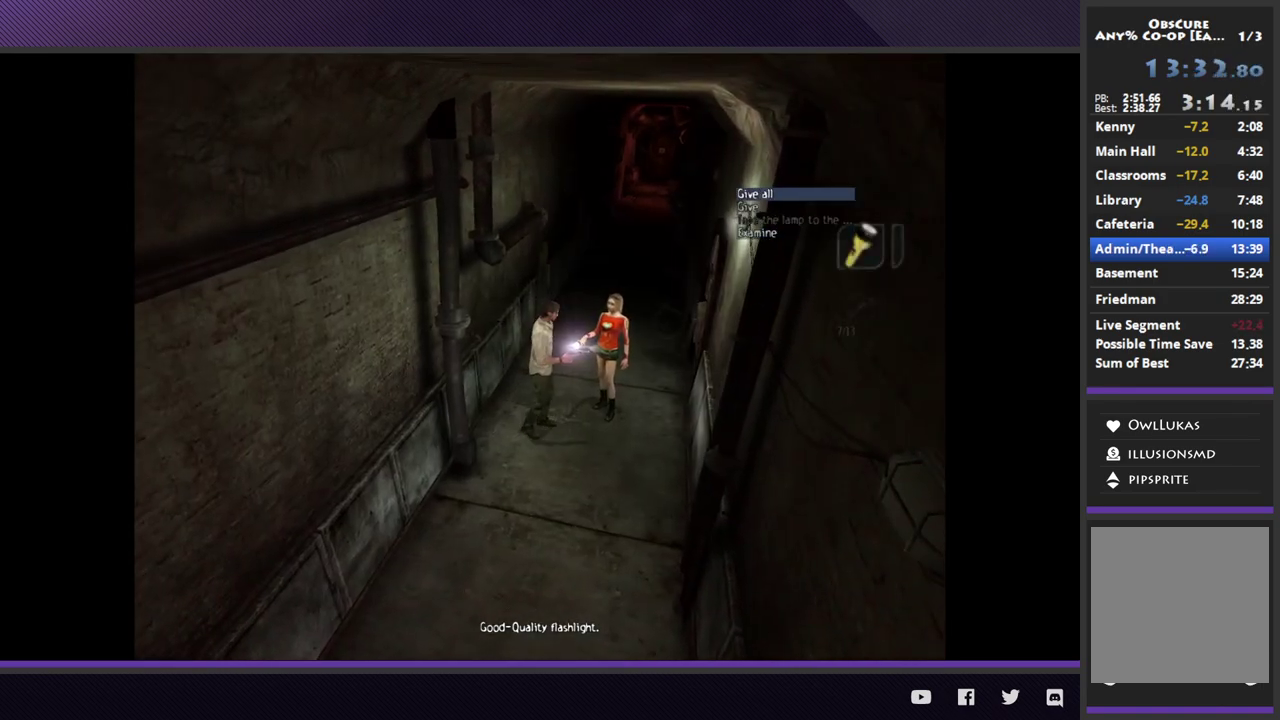
{"buttons": [], "left_stick": "center", "right_stick": "center"}
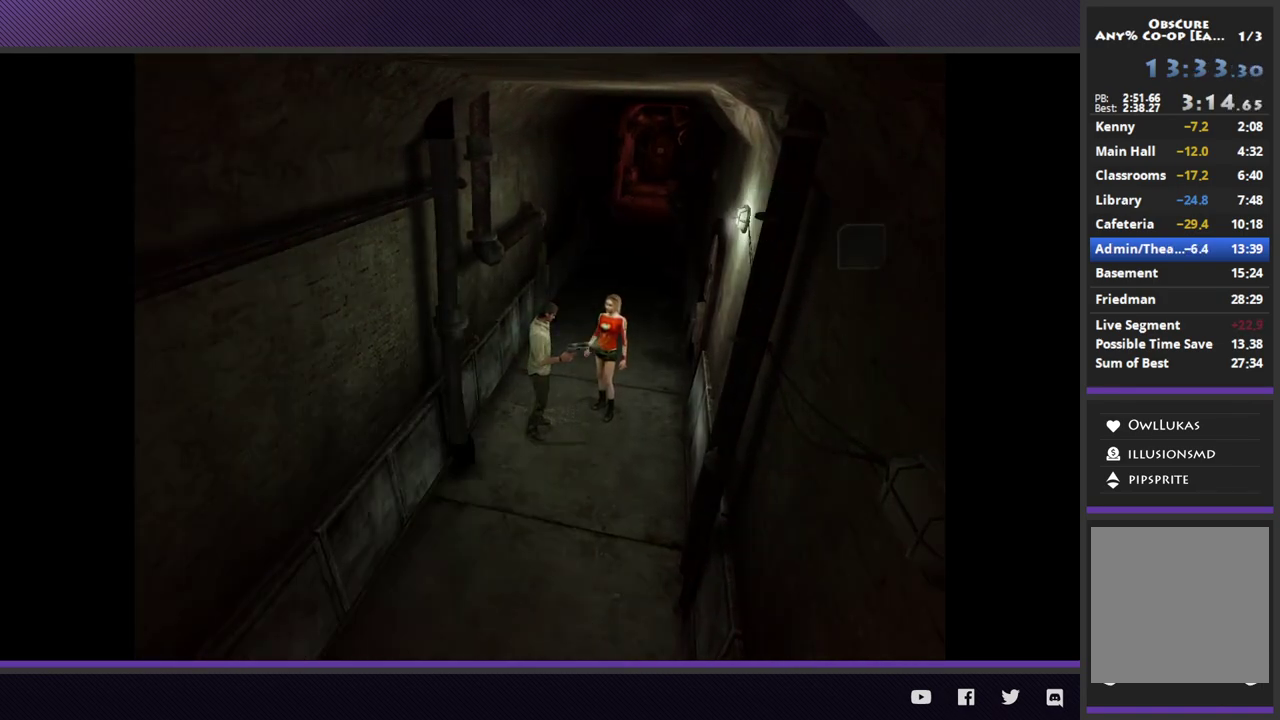
{"buttons": [], "left_stick": "down-left", "right_stick": "center"}
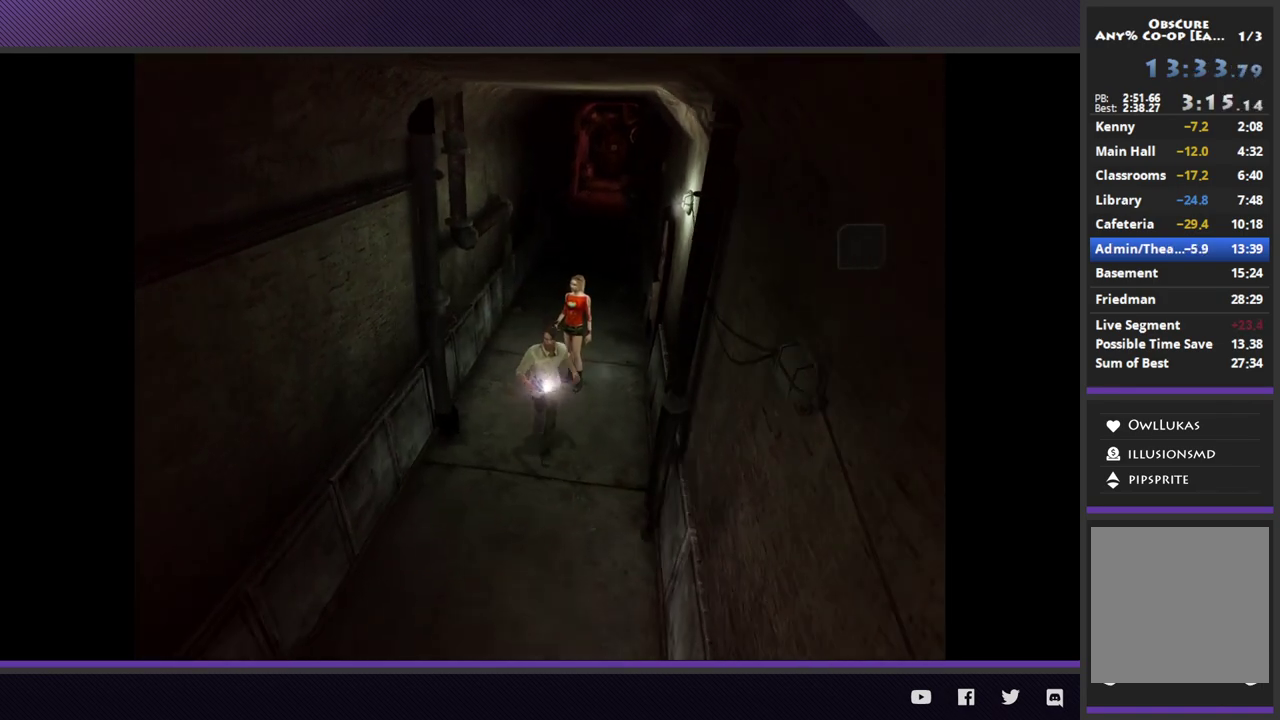
{"buttons": [], "left_stick": "down-left", "right_stick": "center"}
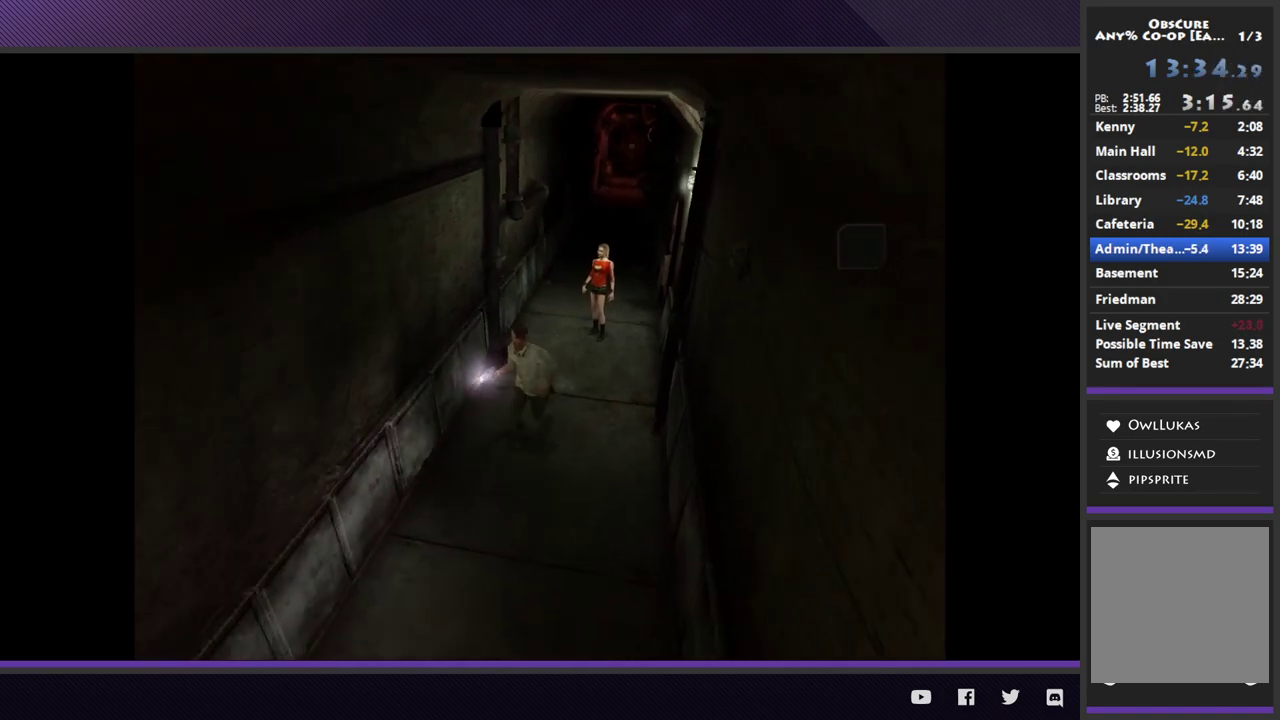
{"buttons": [], "left_stick": "down-left", "right_stick": "center"}
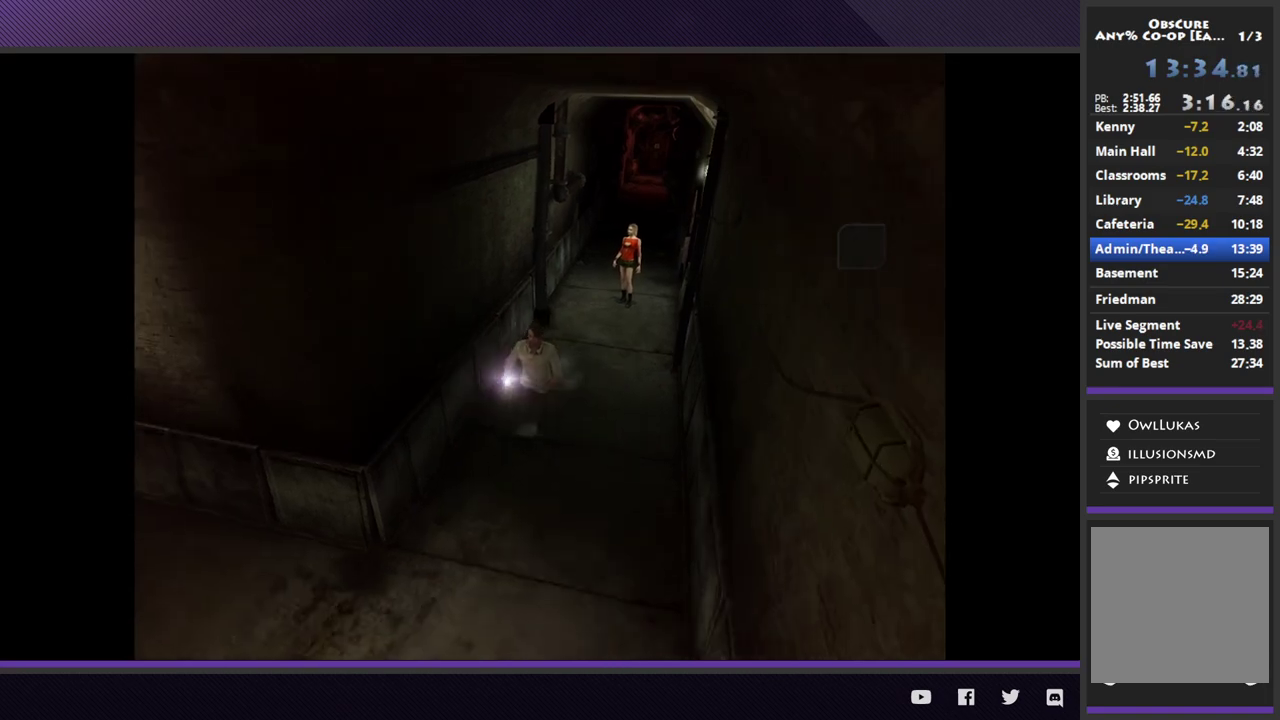
{"buttons": [], "left_stick": "down-left", "right_stick": "center"}
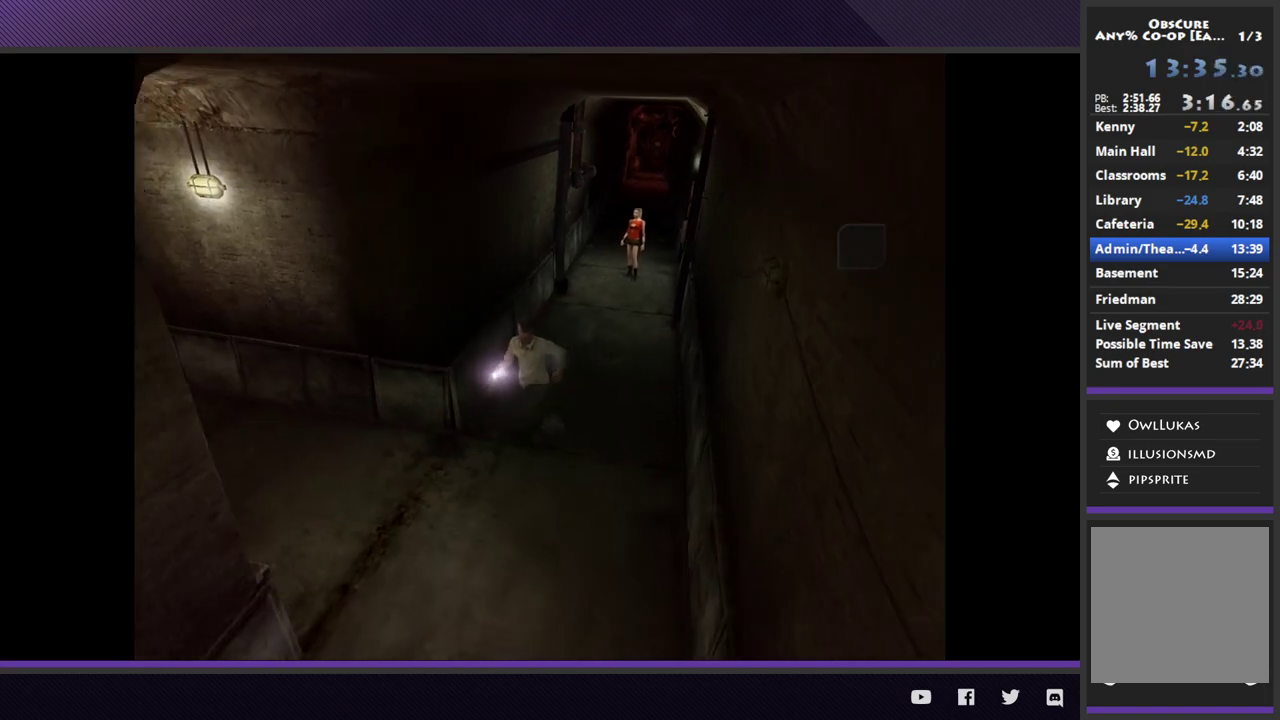
{"buttons": [], "left_stick": "left", "right_stick": "center"}
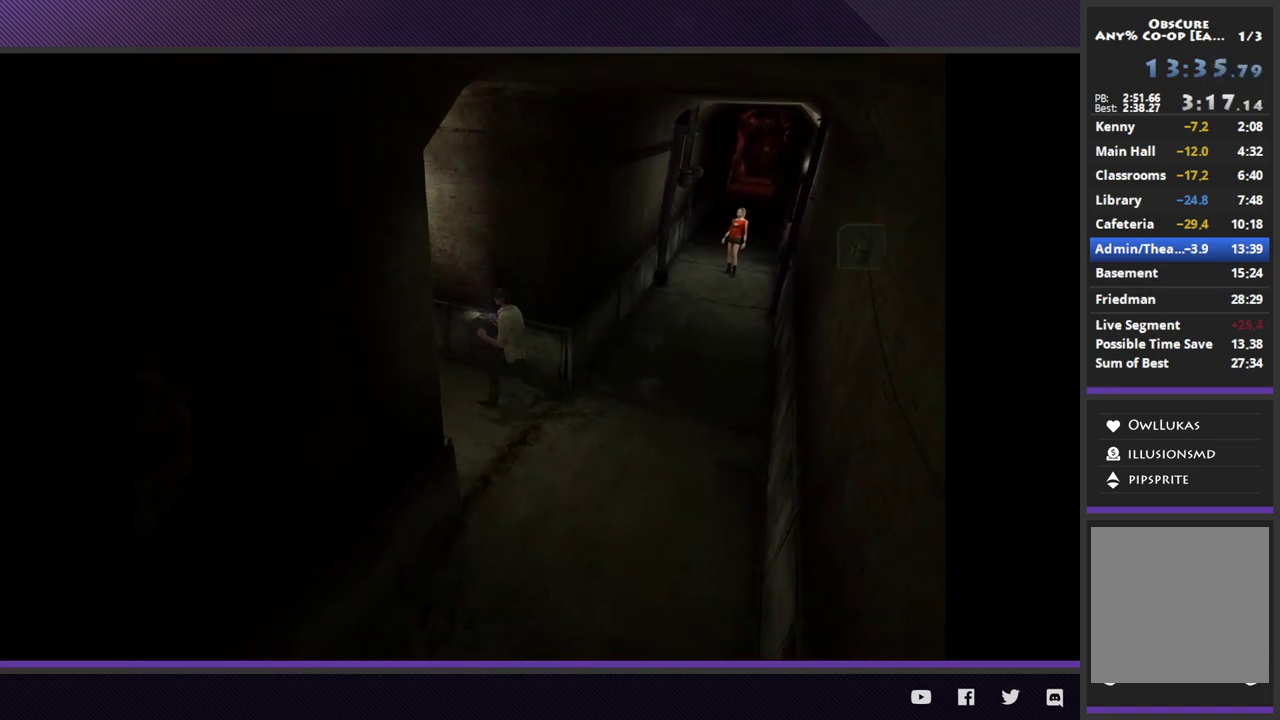
{"buttons": [], "left_stick": "up-left", "right_stick": "center"}
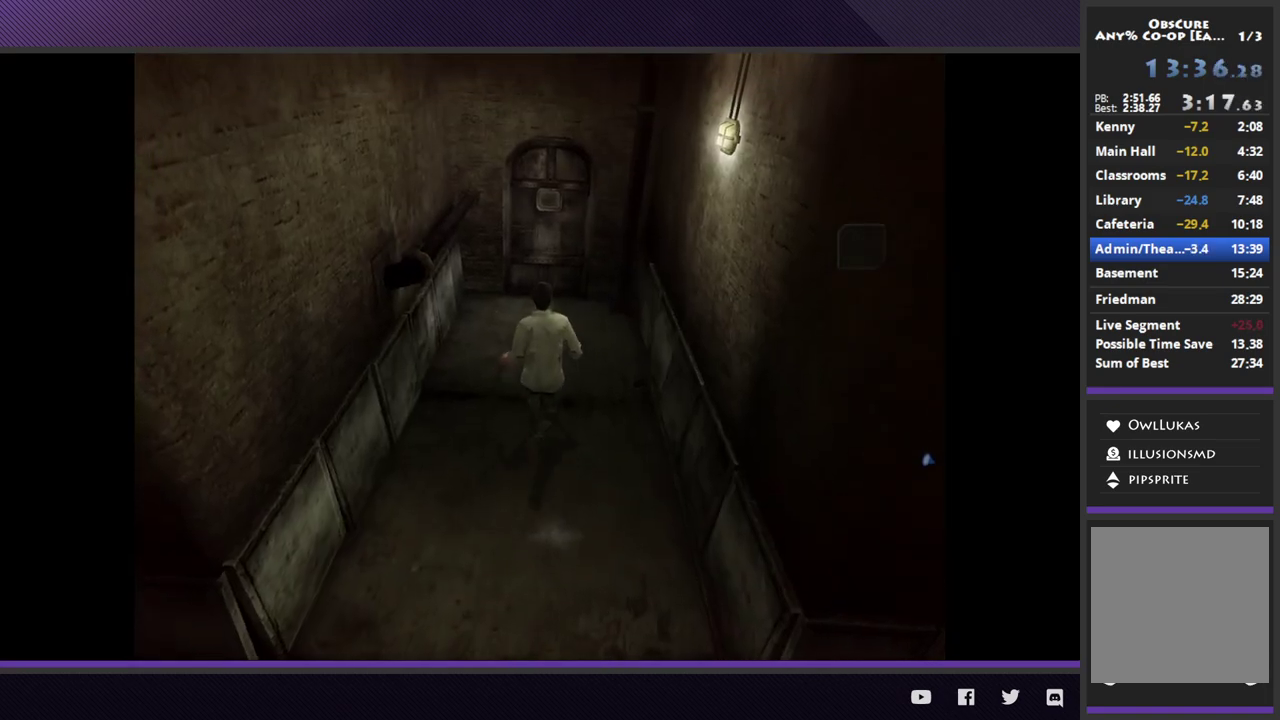
{"buttons": [], "left_stick": "up", "right_stick": "center"}
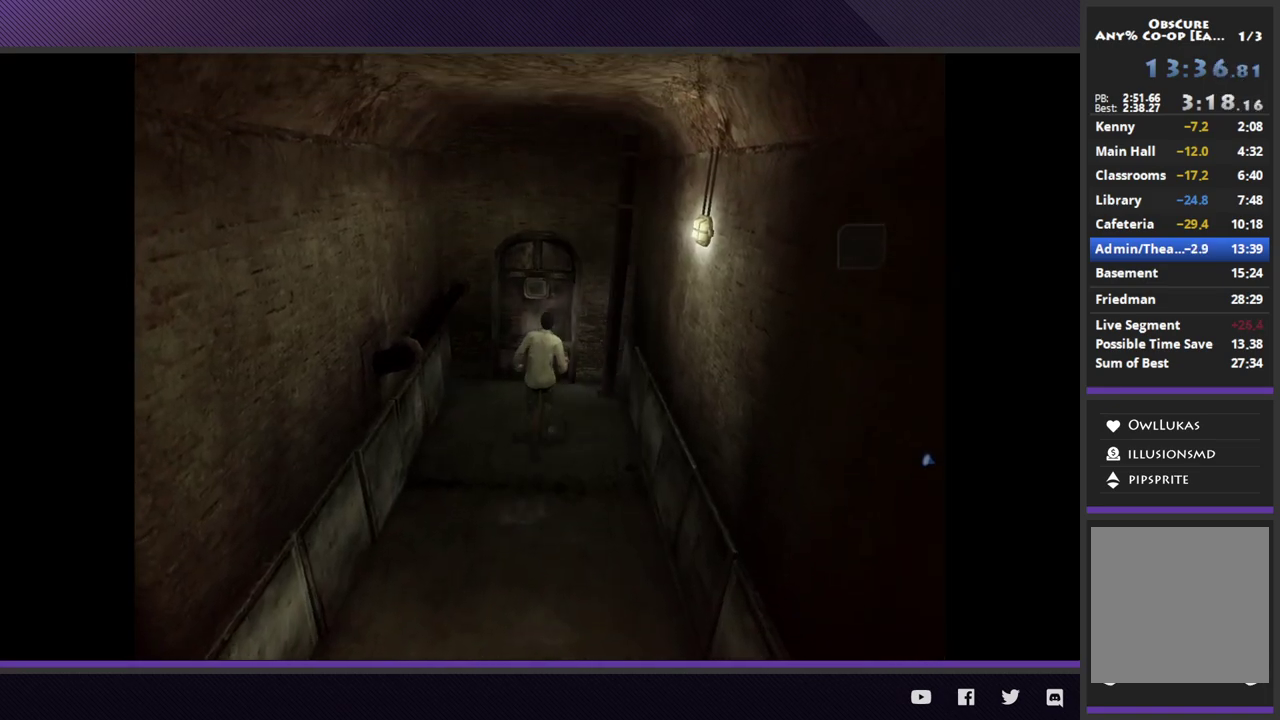
{"buttons": ["A"], "left_stick": "up", "right_stick": "center"}